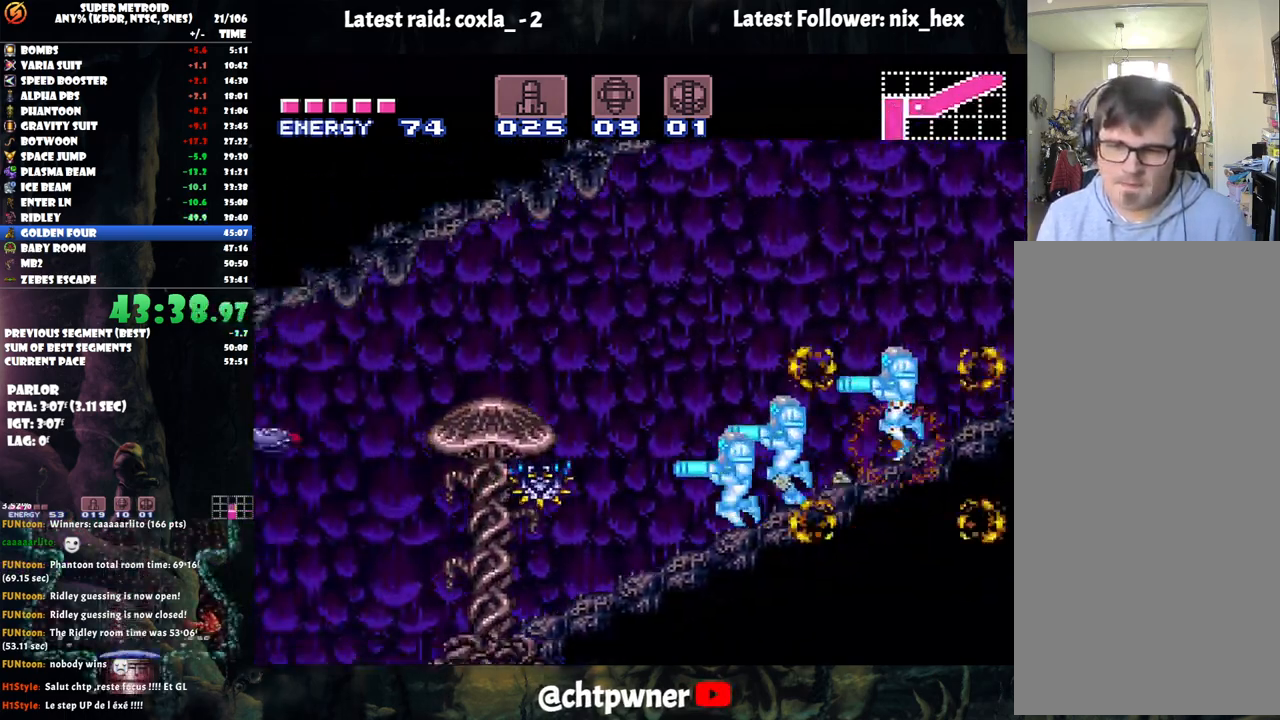
Gameplay with a controller (Nintendo layout); each line is a JSON object with the inputs held at the frame after it. "events" lists button and stick changes between this image and that frame as [ms after this image, input, new state], when the widget could be followed in between. Not read: L3 R3.
{"buttons": ["DPAD_LEFT"], "events": [[383, "A", "up"]]}
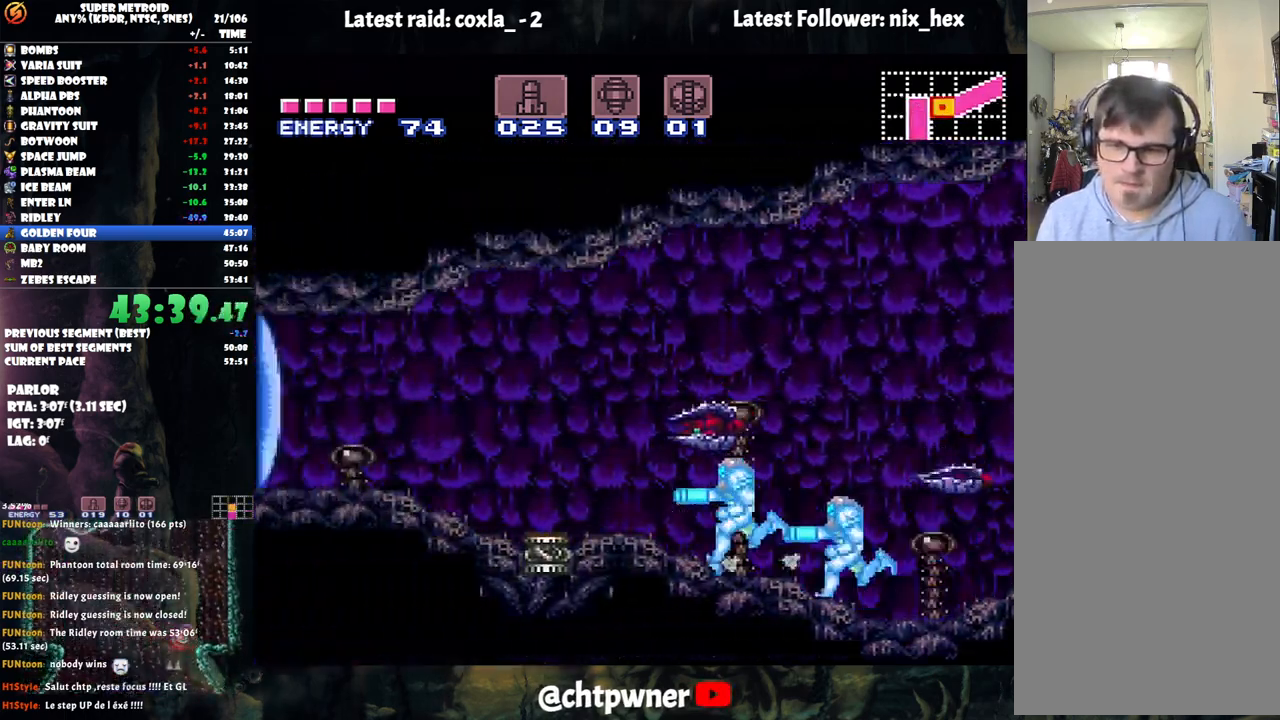
{"buttons": ["A", "DPAD_LEFT"], "events": [[67, "Y", "down"], [167, "Y", "up"], [183, "DPAD_LEFT", "up"], [317, "A", "down"], [317, "DPAD_LEFT", "down"]]}
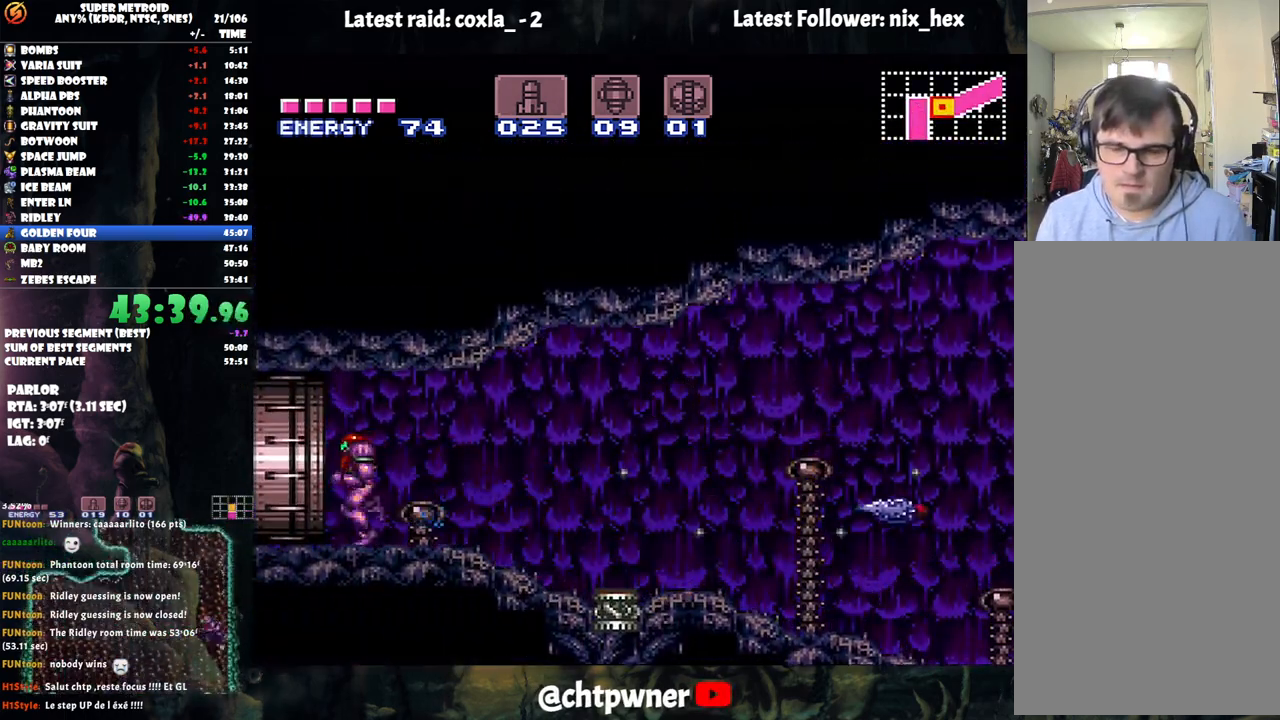
{"buttons": ["A", "DPAD_LEFT"], "events": []}
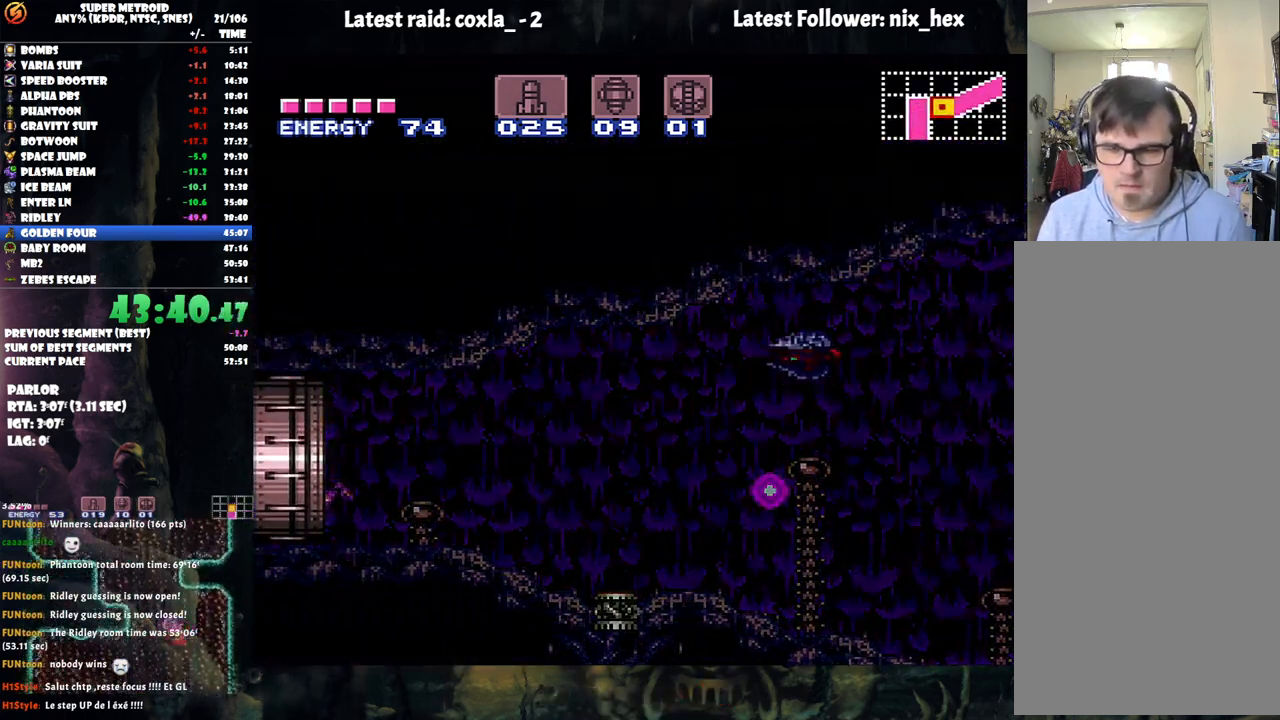
{"buttons": ["A", "DPAD_LEFT"], "events": []}
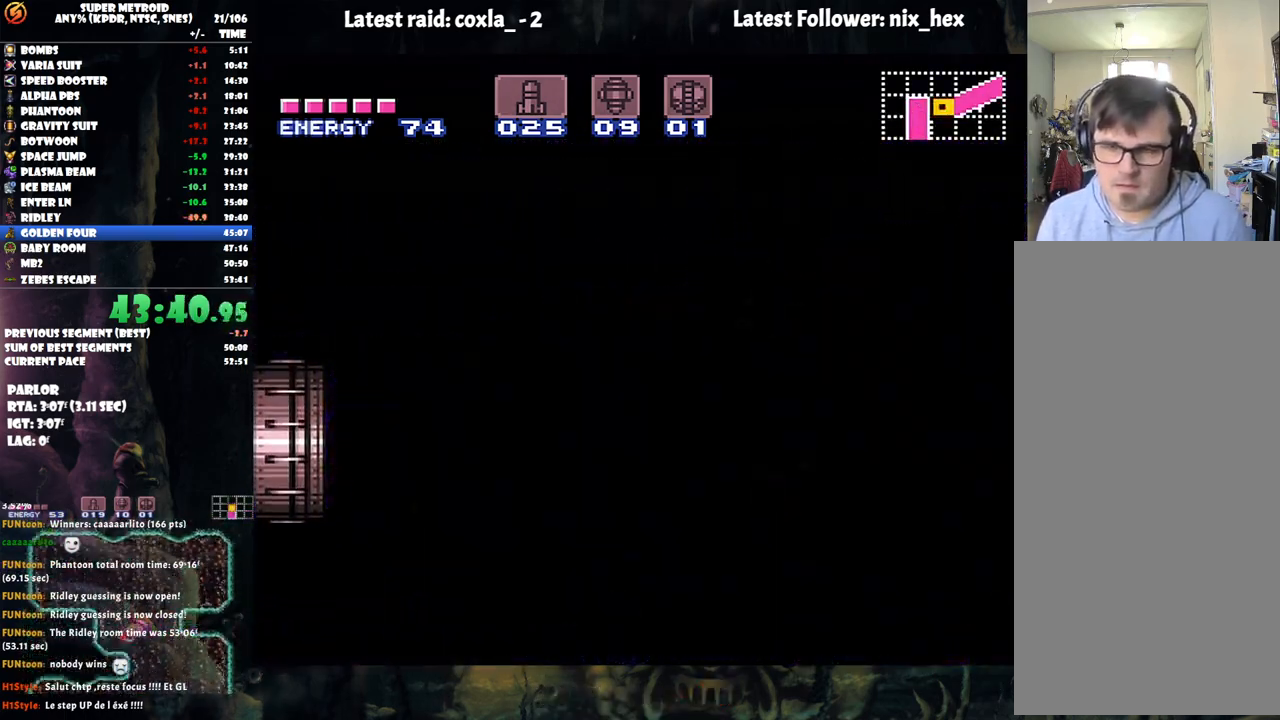
{"buttons": ["A", "DPAD_LEFT"], "events": []}
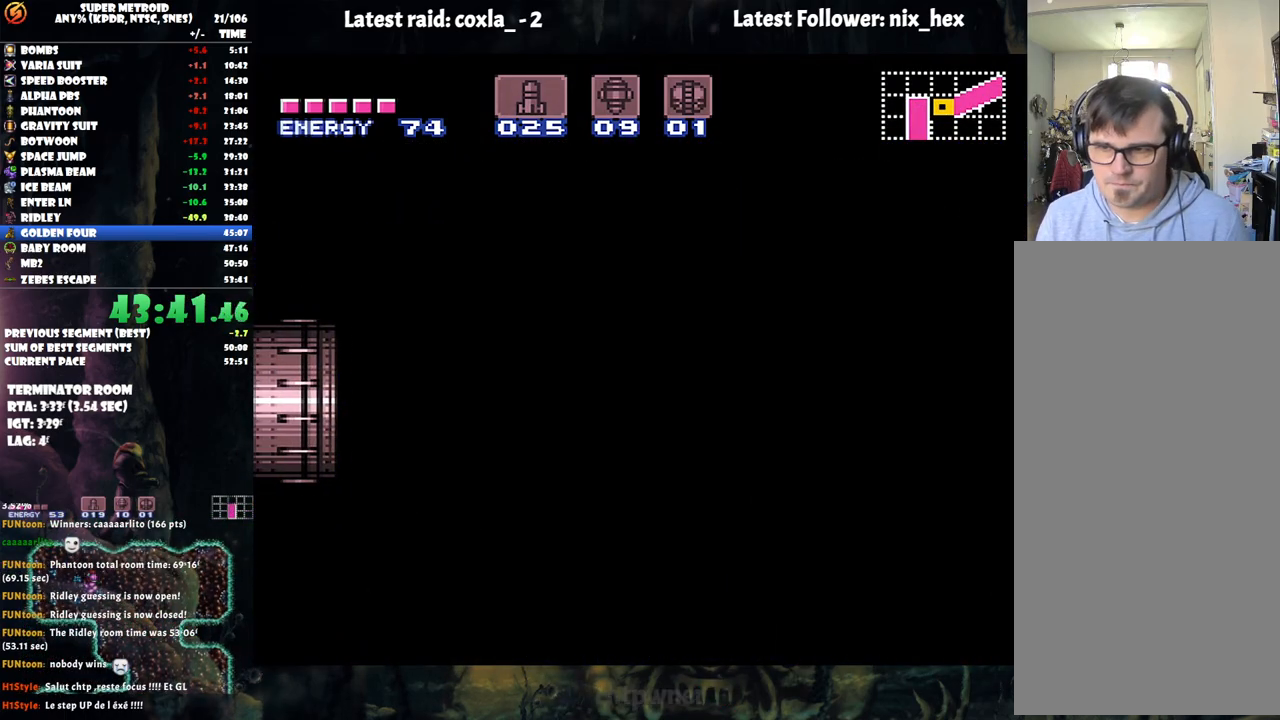
{"buttons": ["A", "DPAD_LEFT"], "events": []}
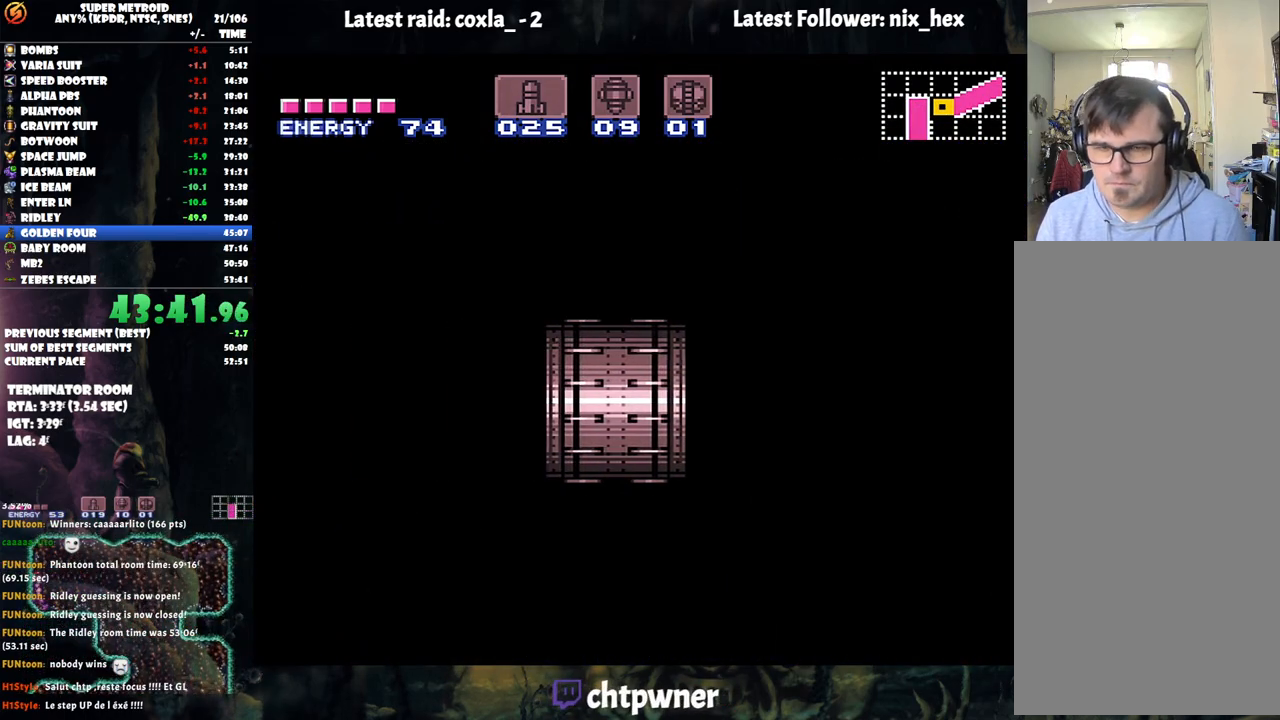
{"buttons": ["A", "DPAD_LEFT"], "events": []}
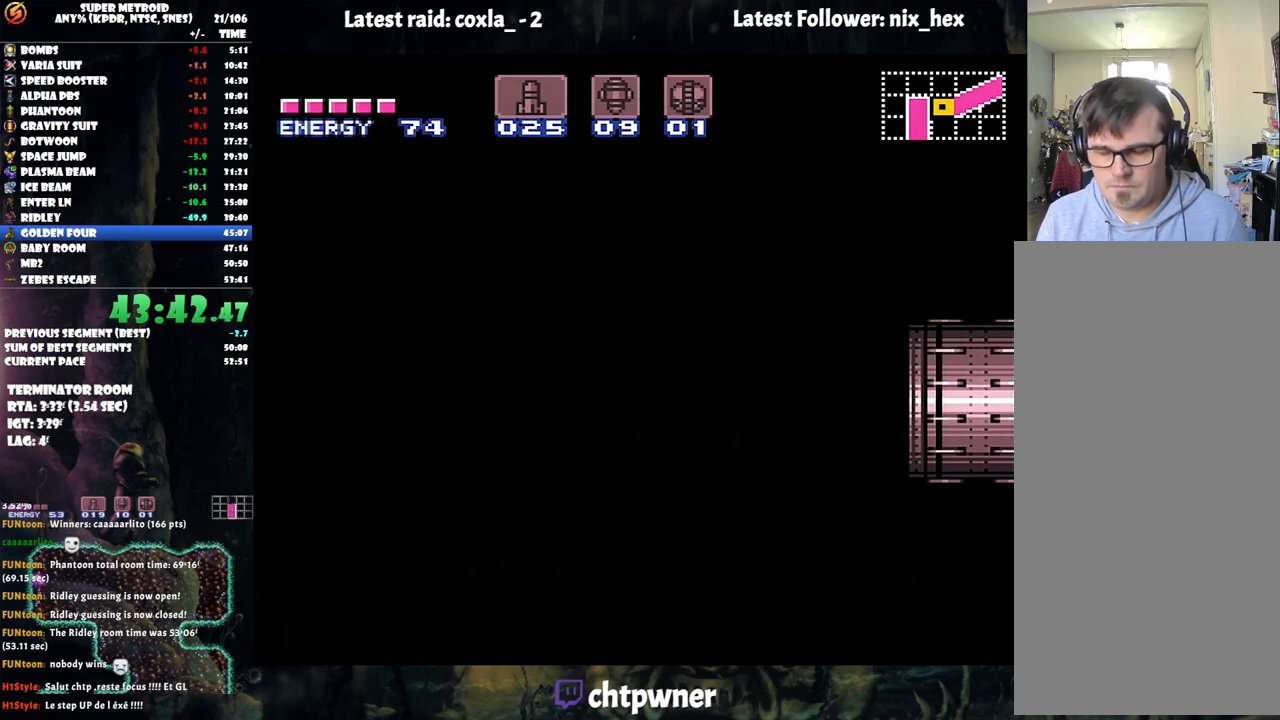
{"buttons": ["A", "DPAD_LEFT"], "events": []}
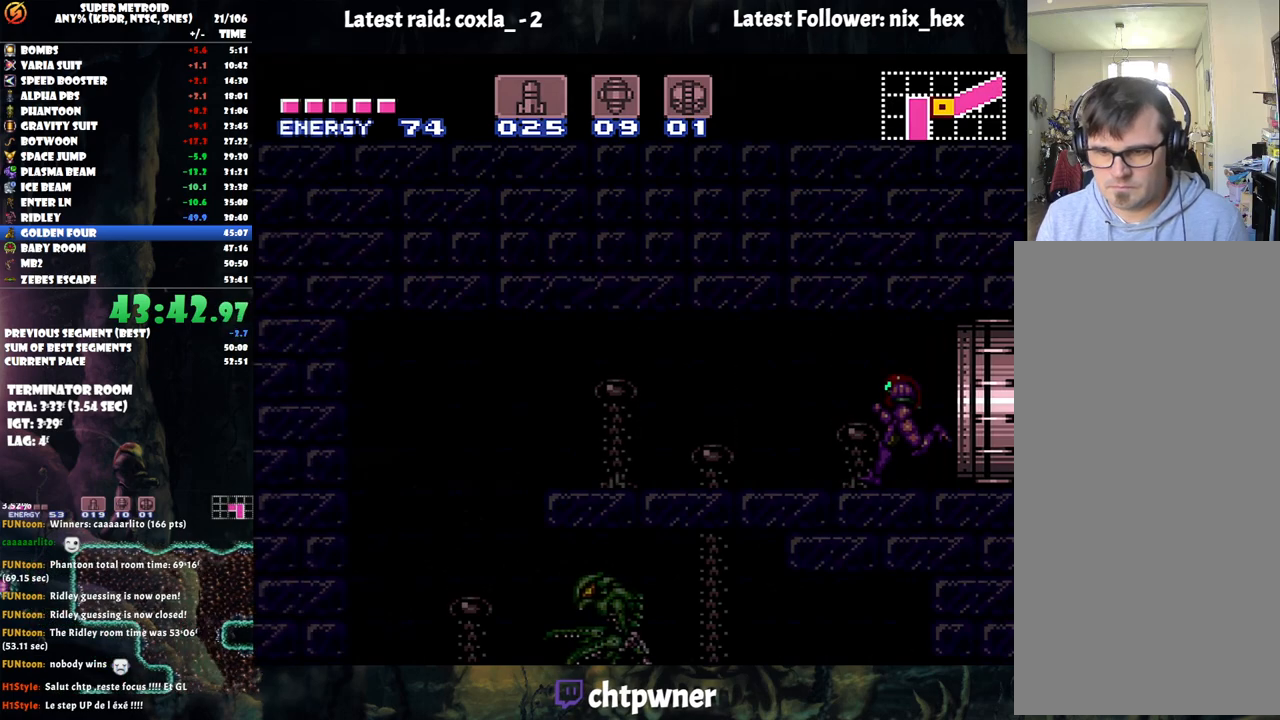
{"buttons": ["A", "L1"], "events": [[250, "L1", "down"], [350, "Y", "down"], [467, "Y", "up"], [500, "DPAD_LEFT", "up"]]}
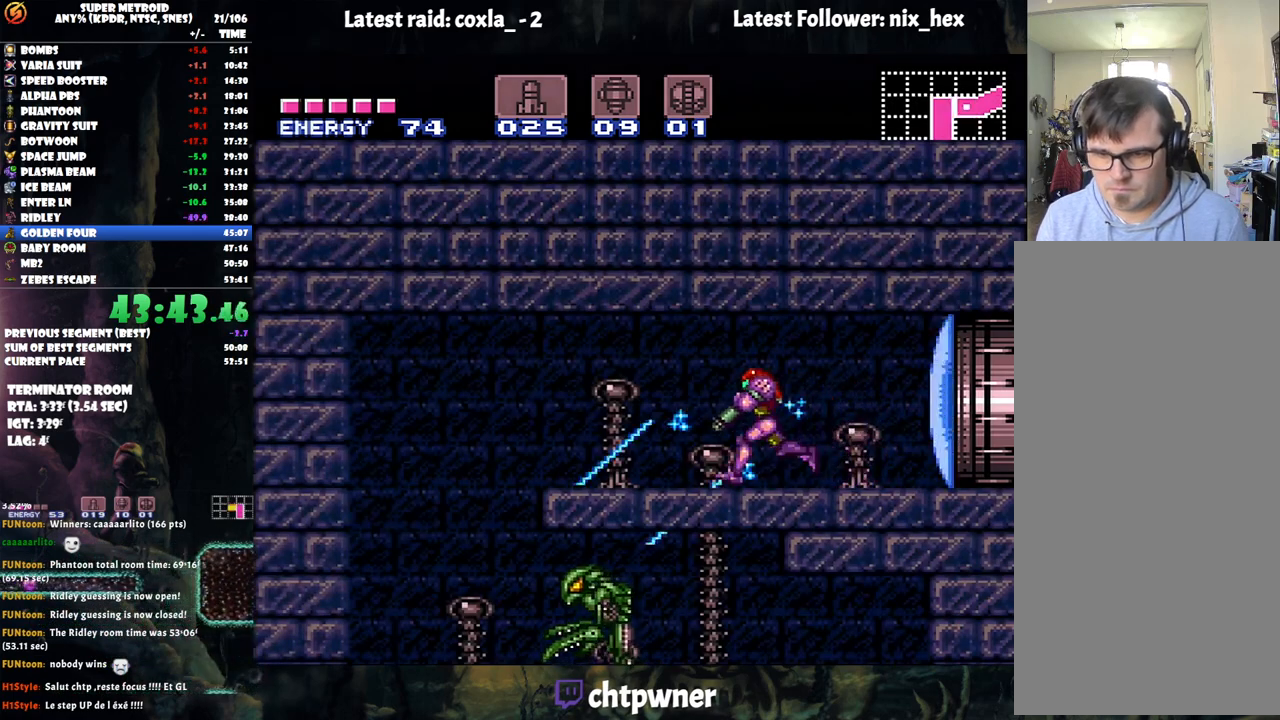
{"buttons": ["A", "L1", "DPAD_LEFT"], "events": [[50, "Y", "down"], [83, "DPAD_LEFT", "down"], [150, "Y", "up"]]}
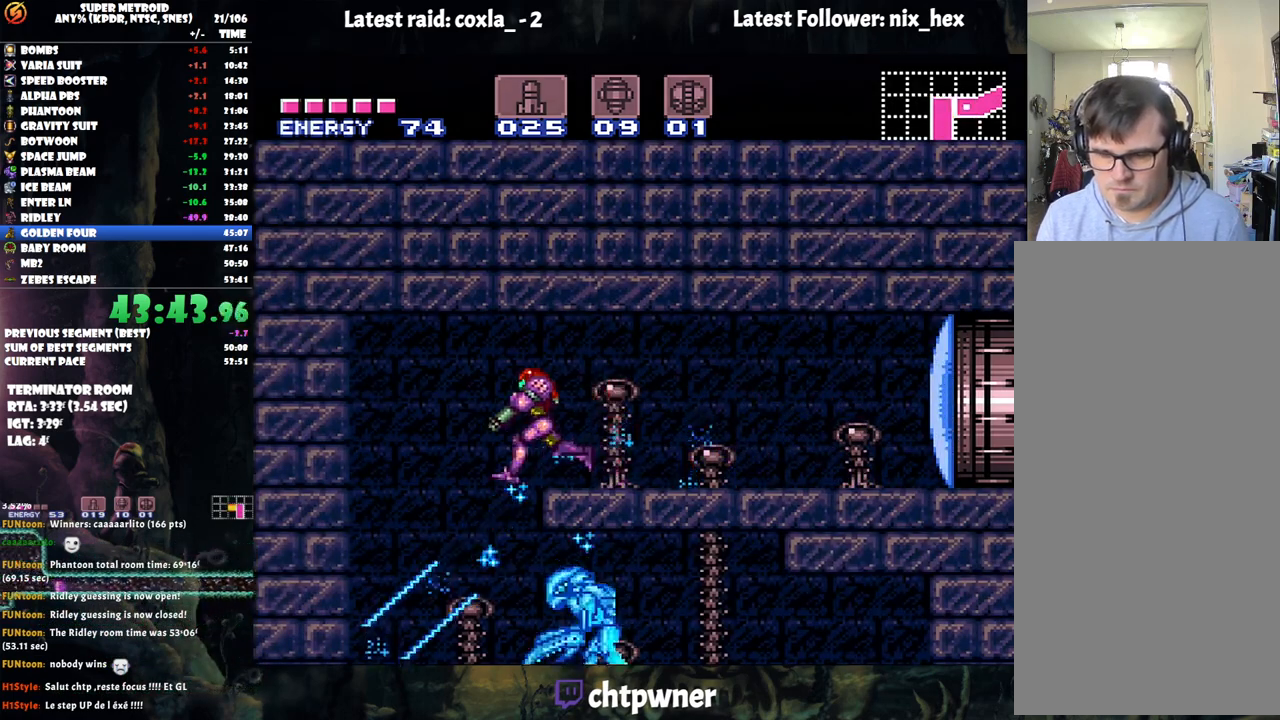
{"buttons": ["A", "Y", "L1", "DPAD_RIGHT"], "events": [[100, "L1", "up"], [167, "DPAD_LEFT", "up"], [250, "DPAD_RIGHT", "down"], [400, "L1", "down"], [450, "Y", "down"]]}
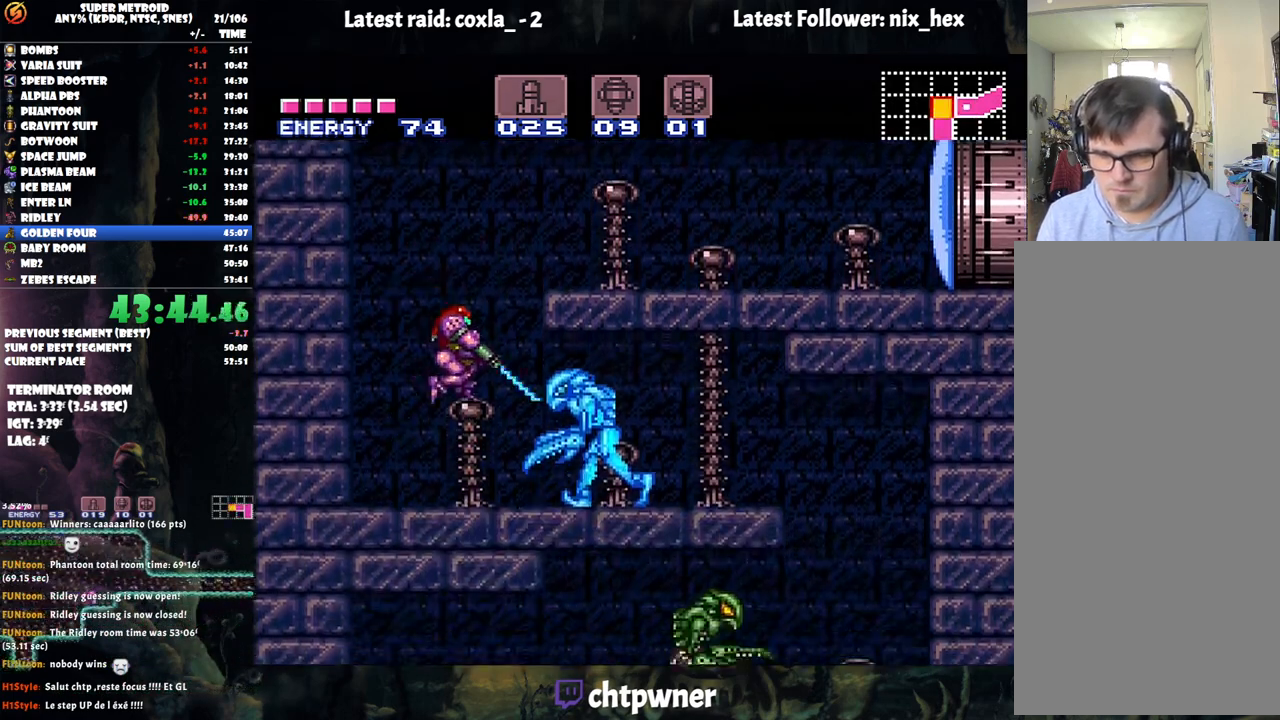
{"buttons": ["A", "L1", "DPAD_RIGHT"], "events": [[67, "Y", "up"], [350, "Y", "down"], [483, "Y", "up"]]}
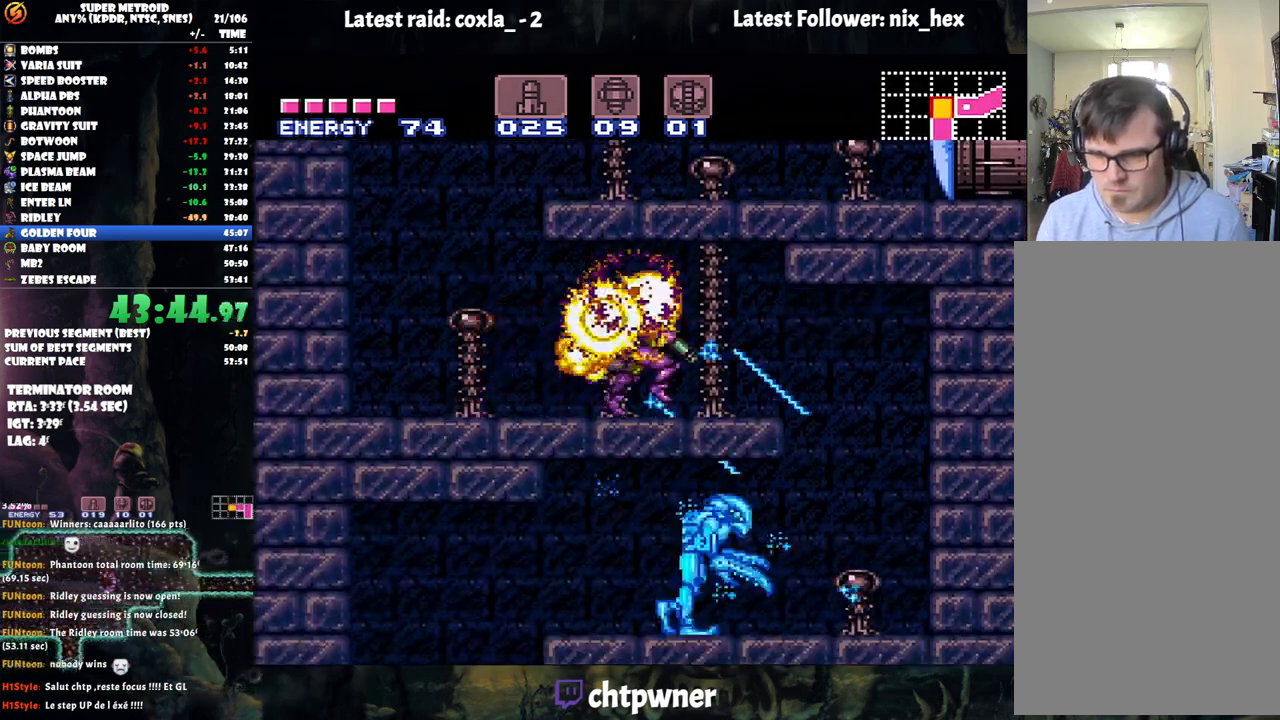
{"buttons": ["A", "L1", "DPAD_LEFT"], "events": [[283, "DPAD_RIGHT", "up"], [333, "DPAD_LEFT", "down"]]}
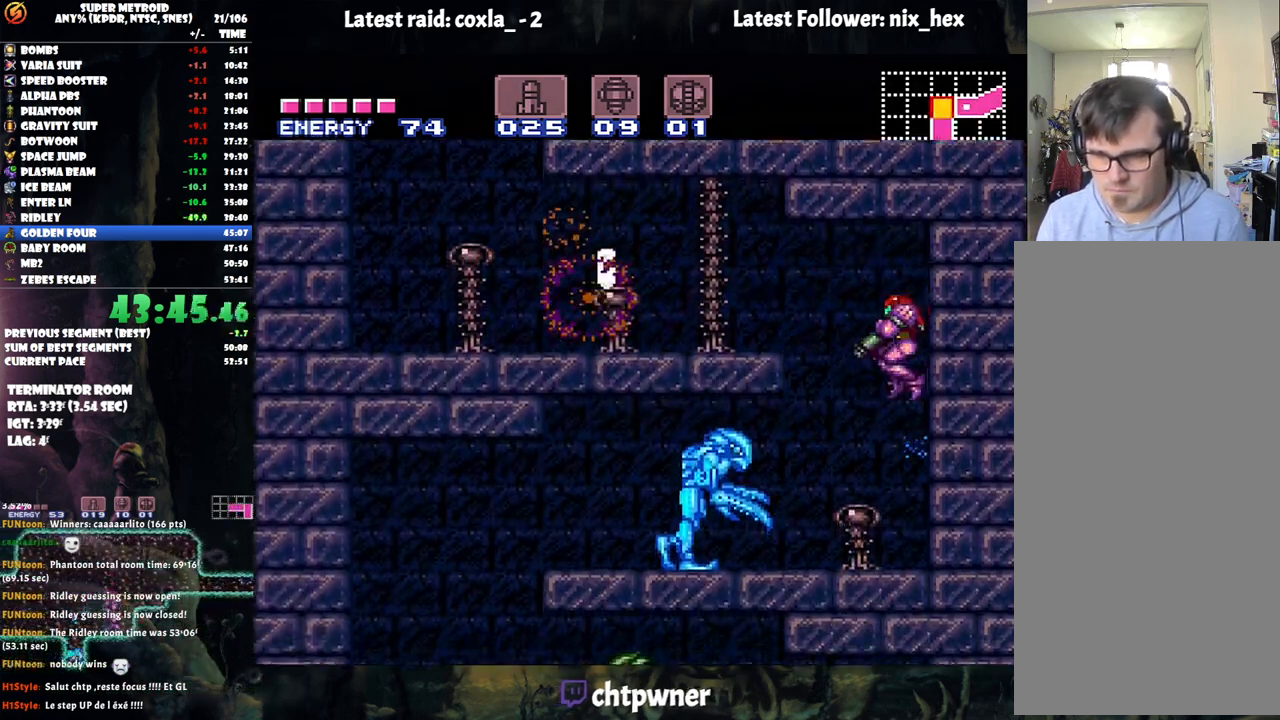
{"buttons": ["A", "Y", "L1", "DPAD_LEFT"], "events": [[67, "Y", "down"], [217, "Y", "up"], [417, "Y", "down"]]}
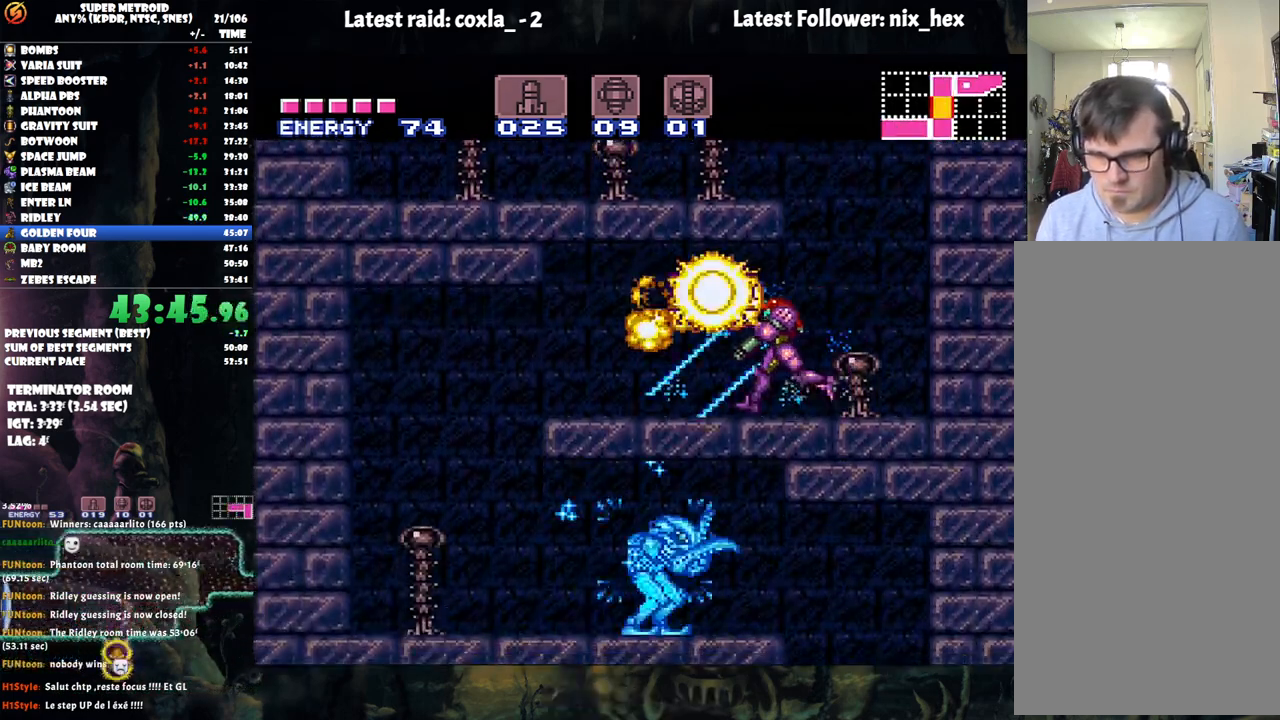
{"buttons": ["A", "L1", "DPAD_RIGHT"], "events": [[67, "Y", "up"], [383, "DPAD_LEFT", "up"], [450, "DPAD_RIGHT", "down"]]}
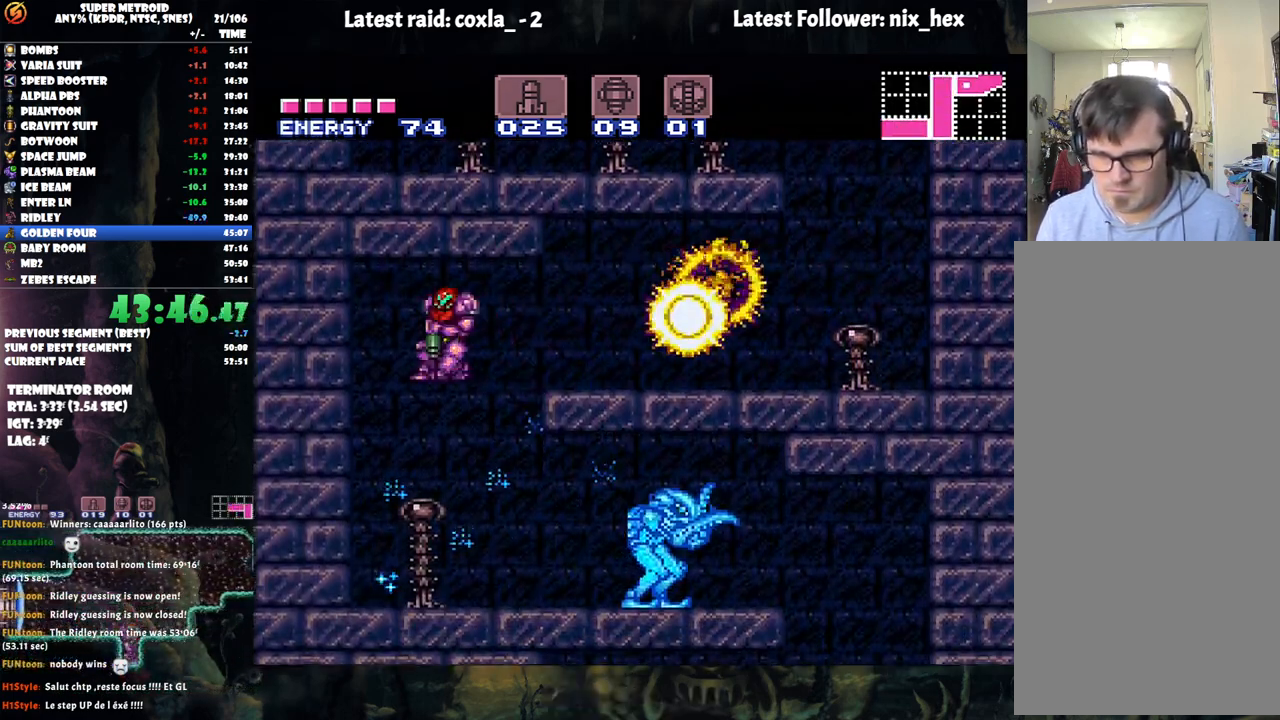
{"buttons": ["A", "Y", "L1", "DPAD_RIGHT"], "events": [[183, "Y", "down"], [300, "Y", "up"], [450, "Y", "down"]]}
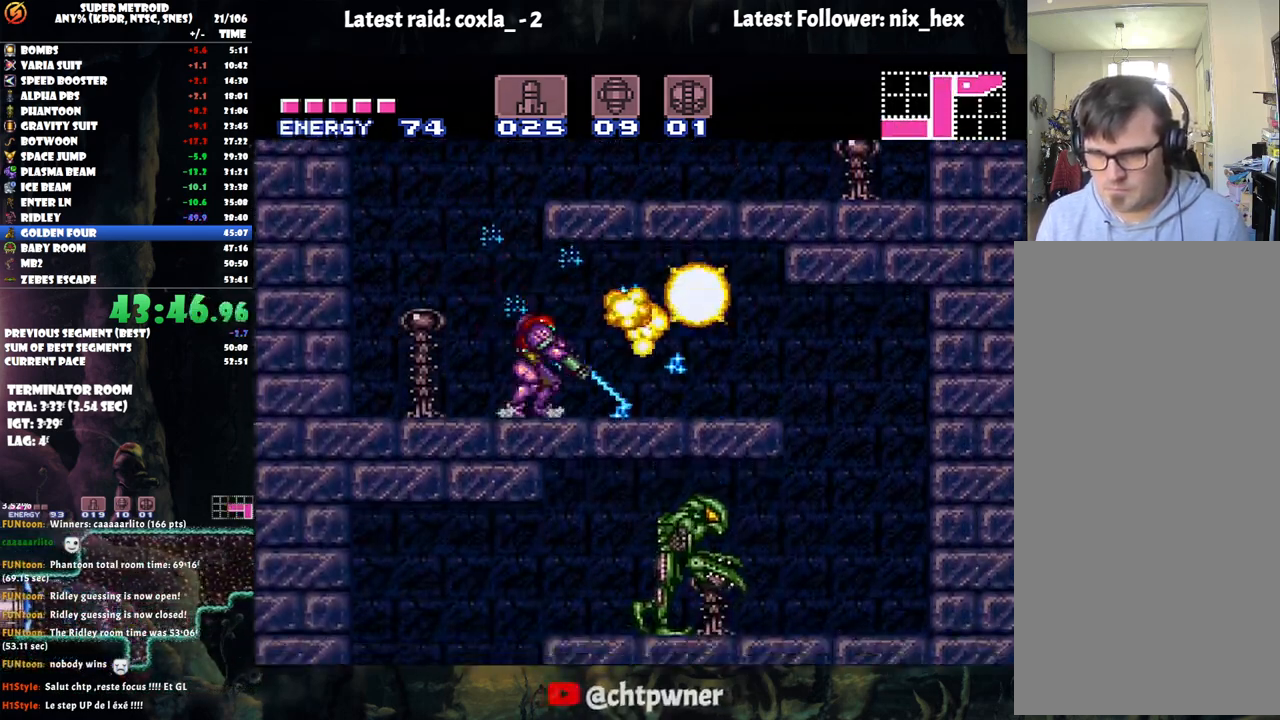
{"buttons": ["A", "L1", "DPAD_RIGHT"], "events": [[100, "Y", "up"]]}
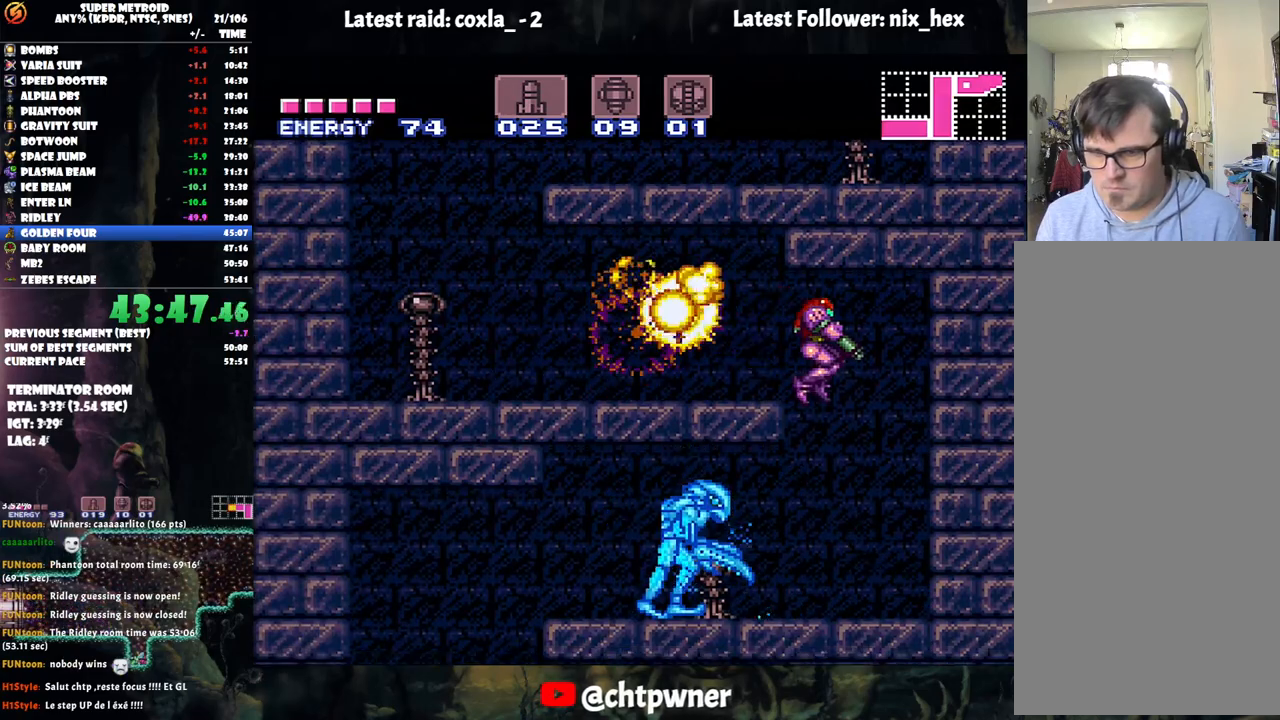
{"buttons": ["A", "L1", "DPAD_LEFT"], "events": [[67, "DPAD_RIGHT", "up"], [150, "DPAD_LEFT", "down"], [317, "Y", "down"], [467, "Y", "up"]]}
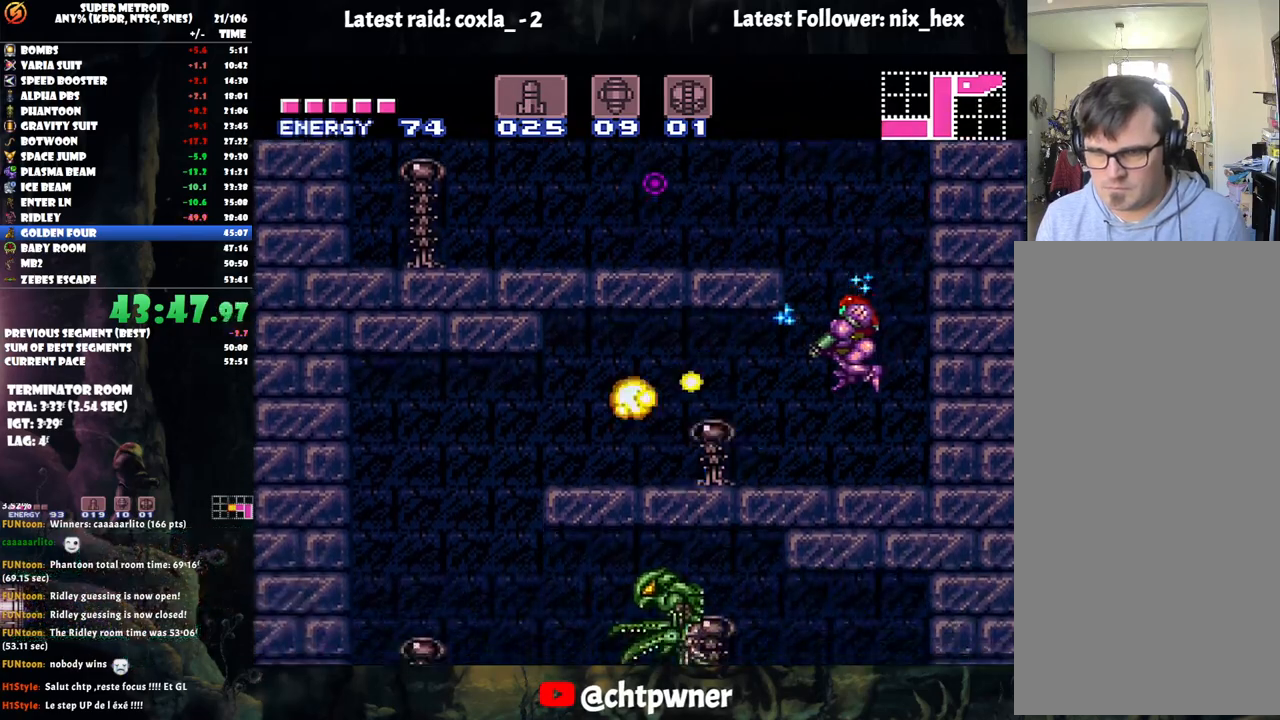
{"buttons": ["A", "L1", "DPAD_LEFT"], "events": [[150, "Y", "down"], [217, "Y", "up"]]}
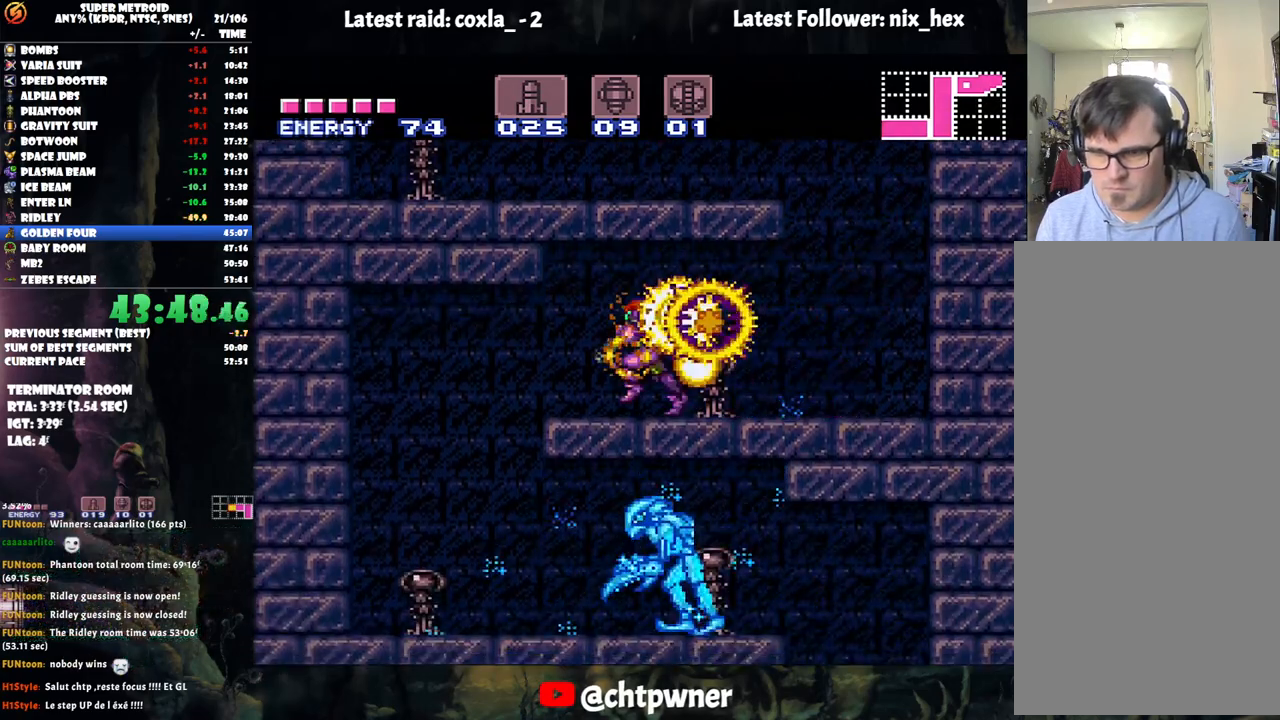
{"buttons": ["A", "L1", "DPAD_RIGHT"], "events": [[183, "DPAD_LEFT", "up"], [233, "DPAD_RIGHT", "down"], [317, "Y", "down"], [450, "Y", "up"]]}
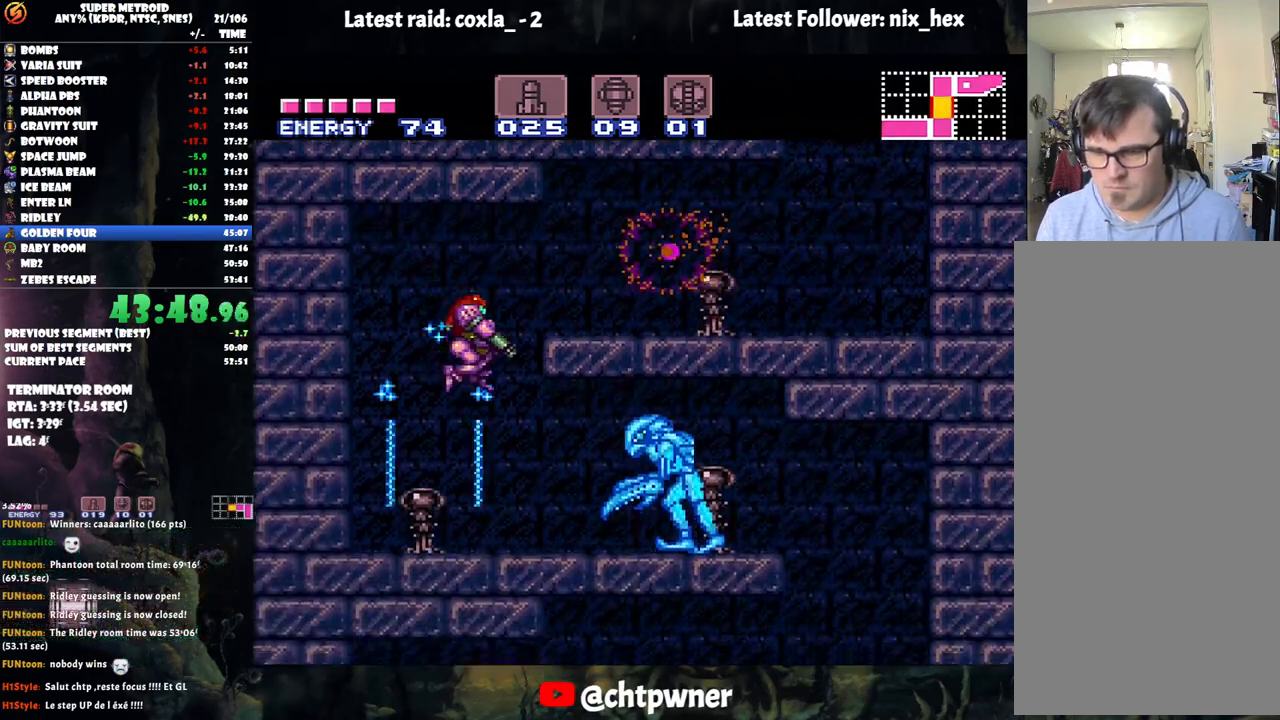
{"buttons": ["A", "Y", "L1", "DPAD_RIGHT"], "events": [[133, "Y", "down"], [217, "Y", "up"], [300, "Y", "down"], [367, "Y", "up"], [500, "Y", "down"]]}
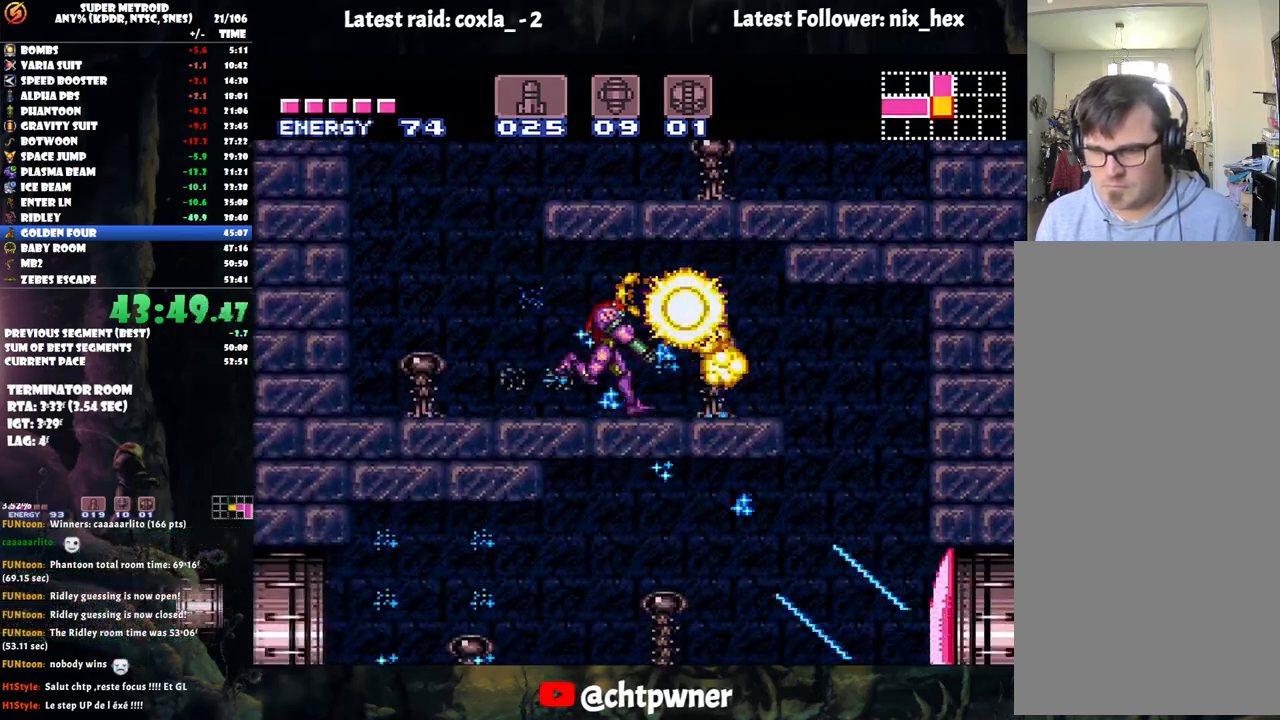
{"buttons": ["A", "DPAD_LEFT"], "events": [[117, "Y", "up"], [233, "L1", "up"], [233, "X", "down"], [283, "DPAD_RIGHT", "up"], [333, "X", "up"], [383, "DPAD_LEFT", "down"], [417, "X", "down"], [483, "X", "up"]]}
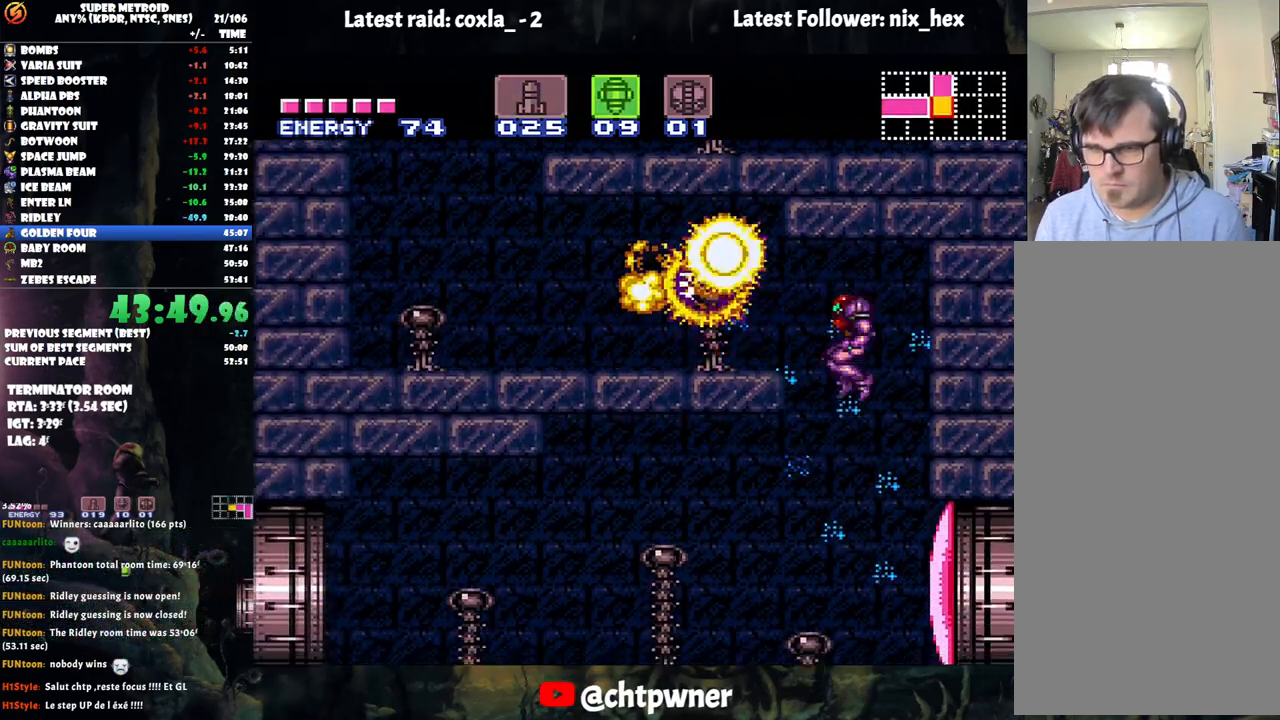
{"buttons": ["A", "Y"], "events": [[167, "DPAD_LEFT", "up"], [250, "DPAD_RIGHT", "down"], [367, "DPAD_RIGHT", "up"], [483, "Y", "down"]]}
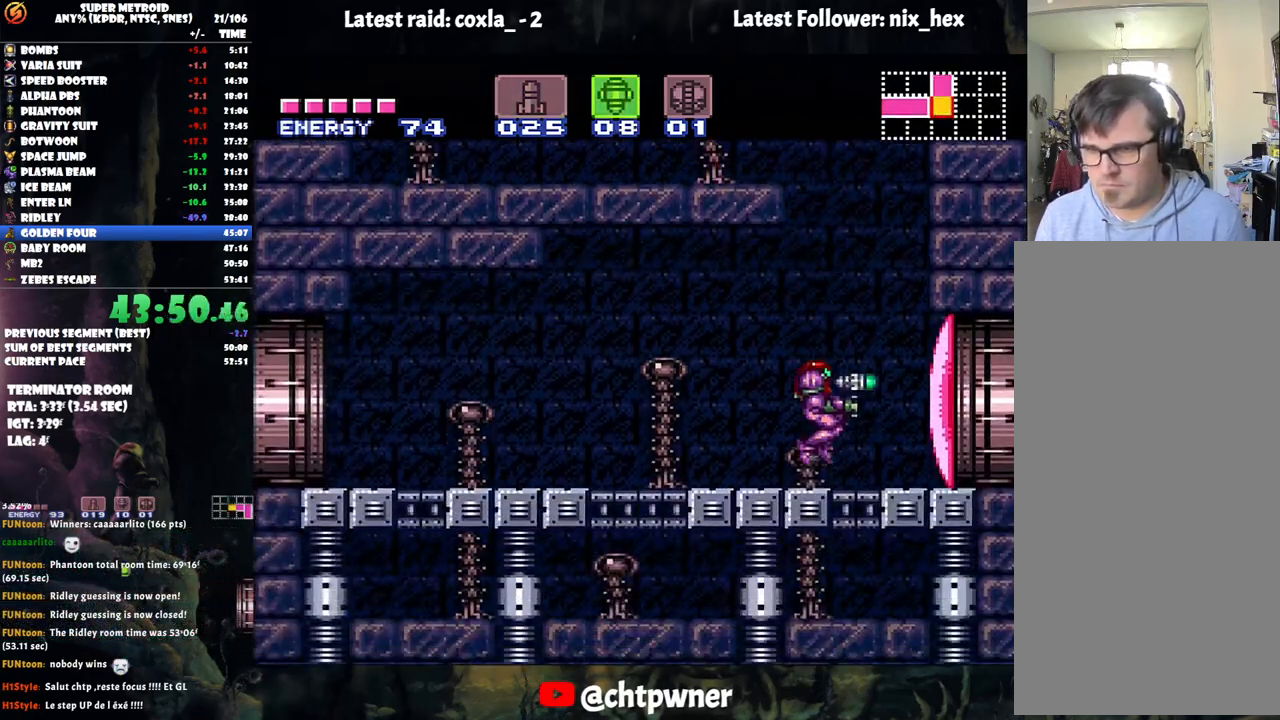
{"buttons": ["A", "DPAD_RIGHT"], "events": [[50, "Y", "up"], [117, "SELECT", "down"], [283, "SELECT", "up"], [333, "DPAD_RIGHT", "down"], [367, "DPAD_UP", "down"], [400, "DPAD_UP", "up"]]}